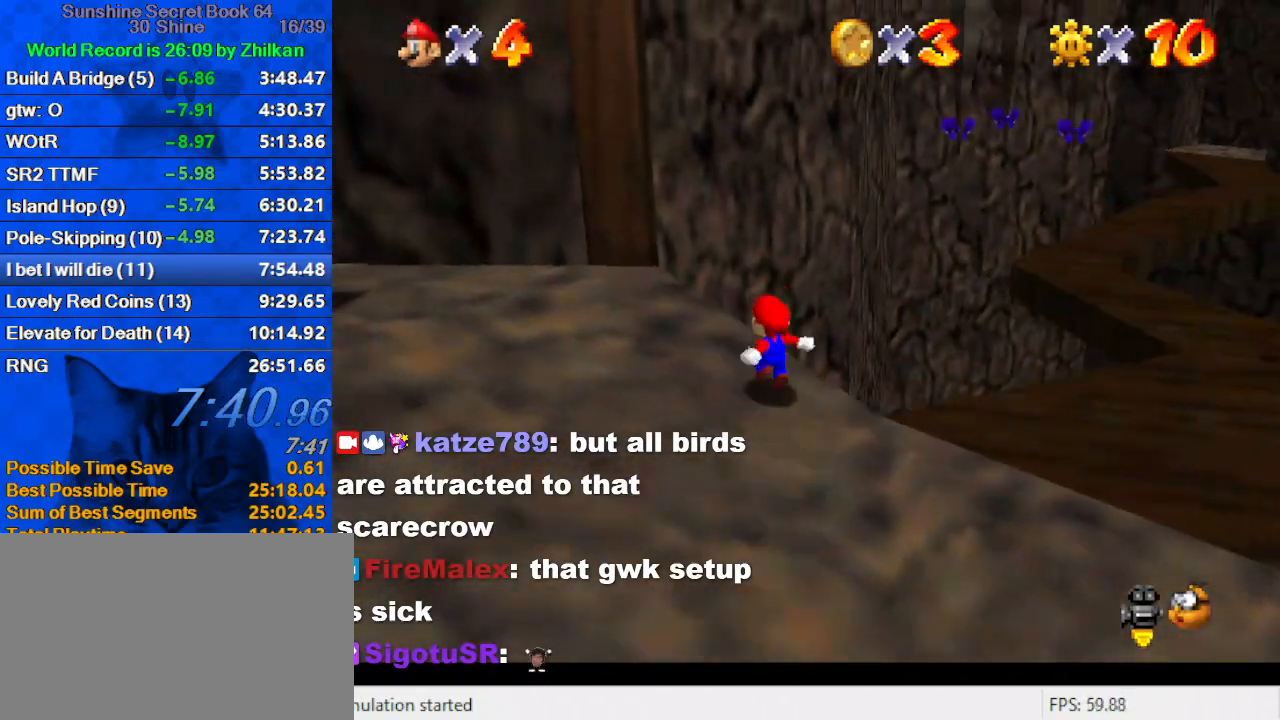
Gameplay with keyboard; each line is a JSON object with the keys held at the frame after it. "events" lists presses ("down") and releases ("up") of "a", "c", "ctrl", "d", "down", "left", "return", "right", "s", "shift", "up", "w", "x" and "y" between this image and that frame as [ms after this image, input, new state], when the widget could be followed in between. No other keys are recorded. Mouse input is not recorded.
{"keys": ["left", "shift", "up"], "events": [[133, "shift", "down"], [167, "right", "down"], [233, "a", "down"], [333, "right", "up"], [367, "a", "up"], [400, "left", "down"]]}
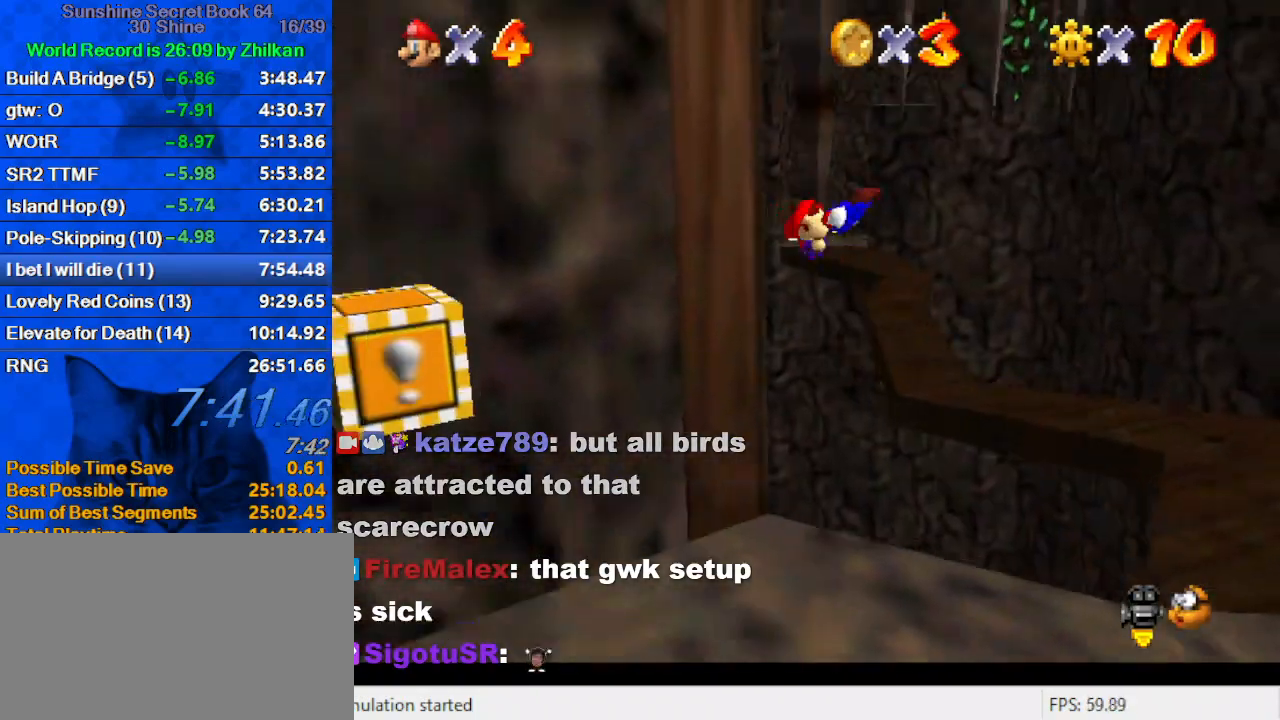
{"keys": ["a", "left", "shift", "up"], "events": [[67, "up", "up"], [100, "shift", "up"], [133, "up", "down"], [233, "left", "up"], [233, "shift", "down"], [300, "right", "down"], [333, "a", "down"], [333, "right", "up"], [467, "left", "down"]]}
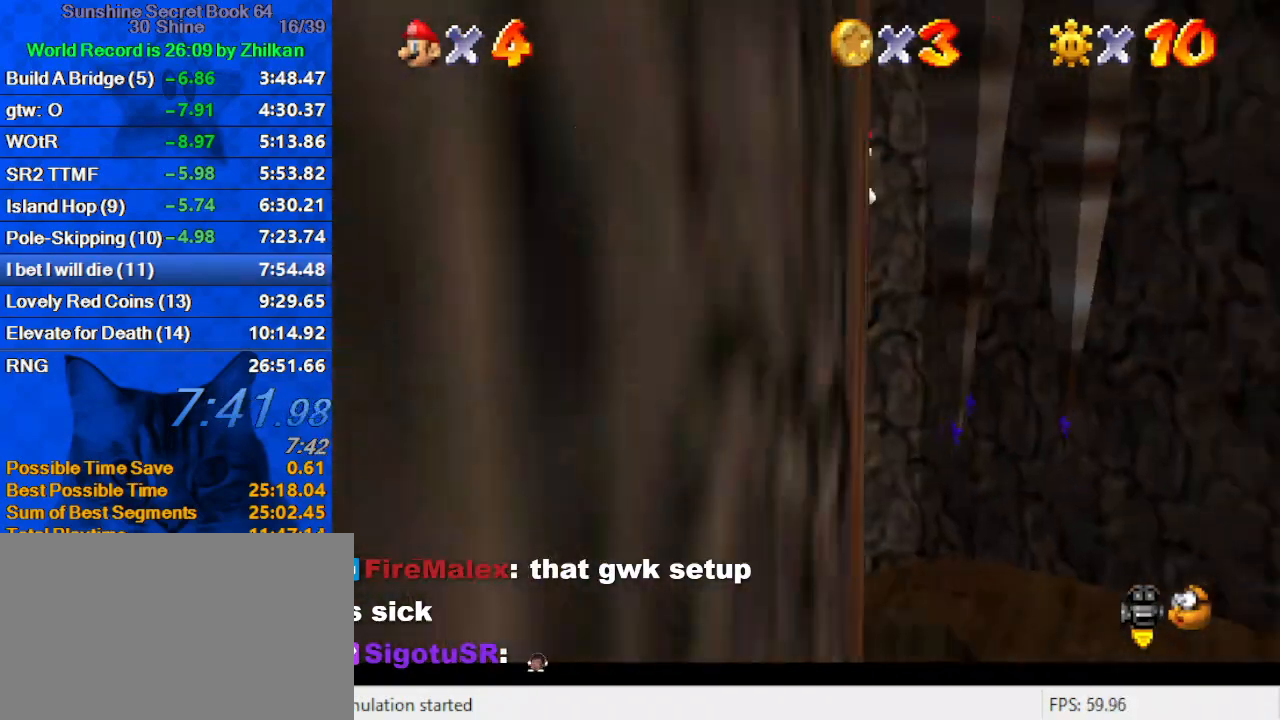
{"keys": ["left", "up"], "events": [[33, "a", "up"], [67, "ctrl", "down"], [300, "ctrl", "up"], [300, "left", "up"], [300, "shift", "up"], [400, "left", "down"]]}
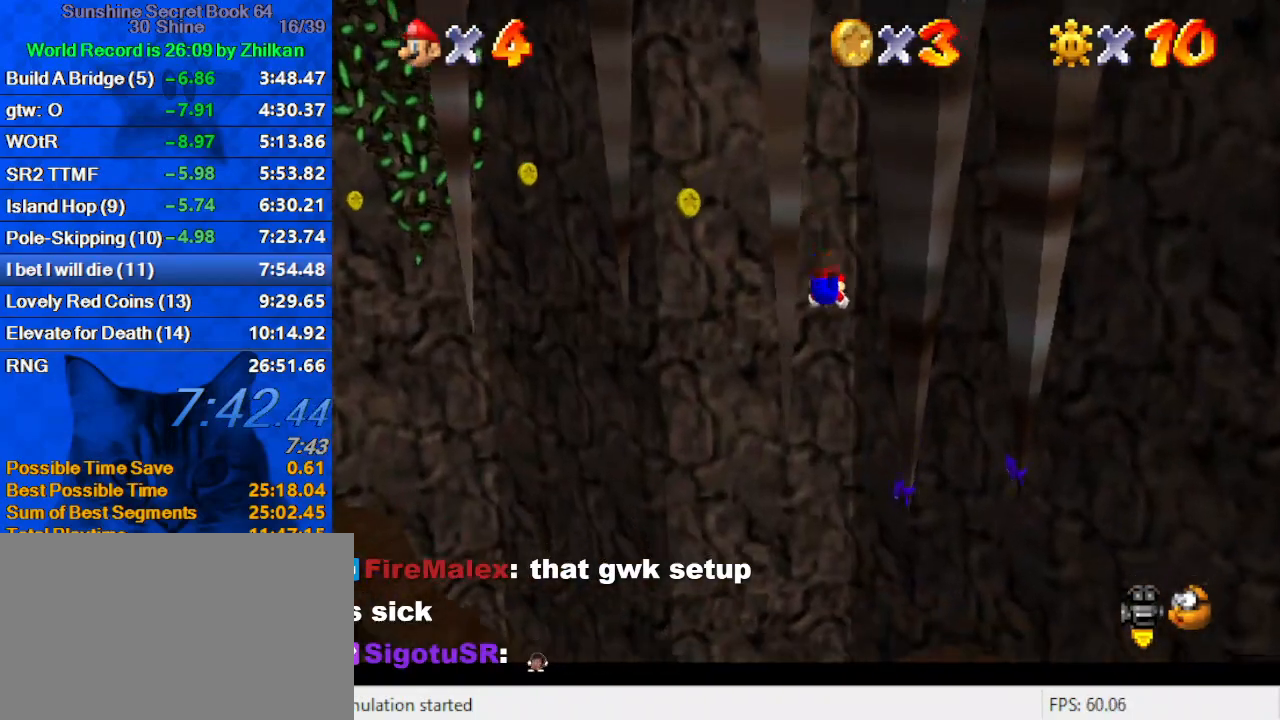
{"keys": ["up"], "events": [[133, "a", "down"], [267, "a", "up"], [400, "left", "up"]]}
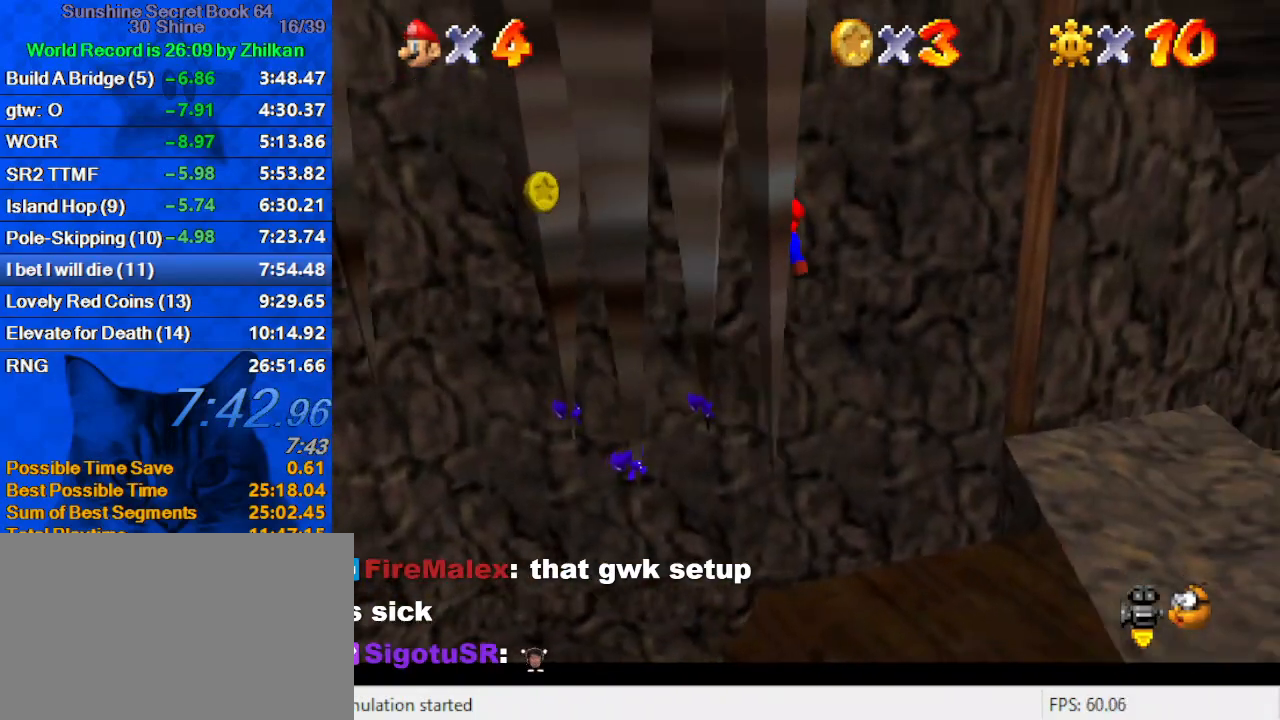
{"keys": ["up"], "events": []}
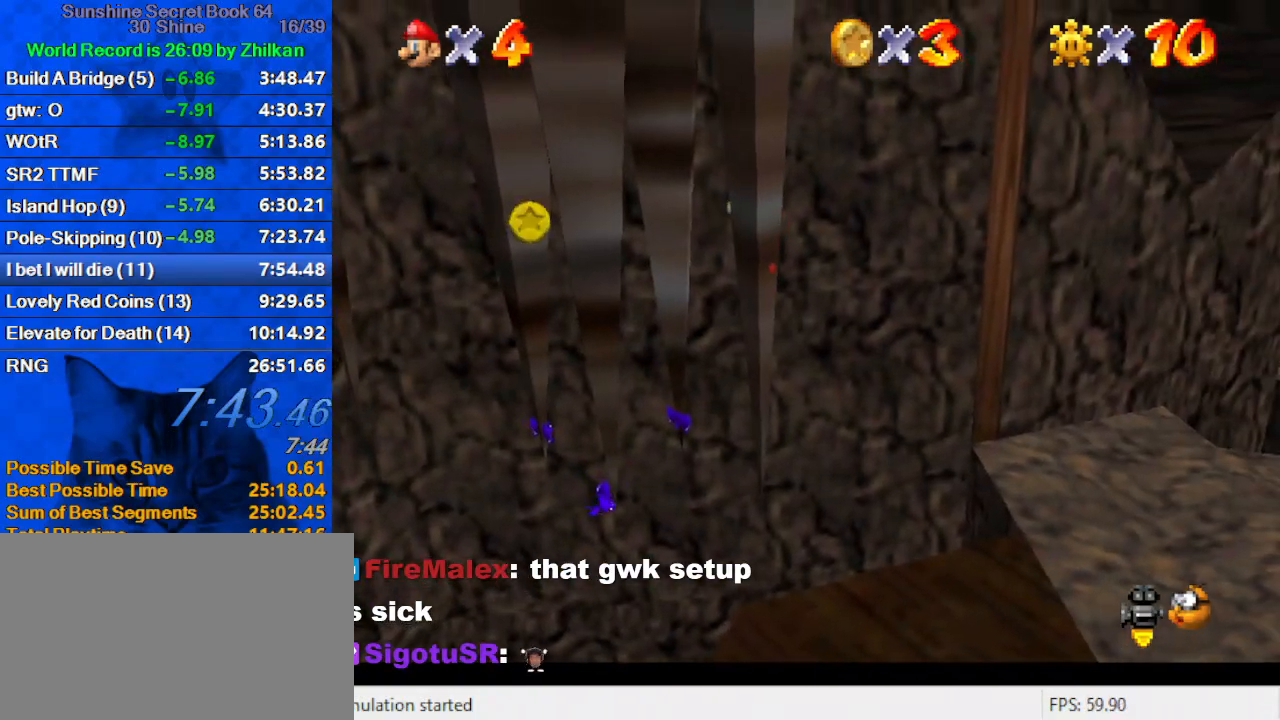
{"keys": ["right", "shift", "up"], "events": [[67, "shift", "down"], [167, "d", "down"], [167, "right", "down"], [300, "d", "up"]]}
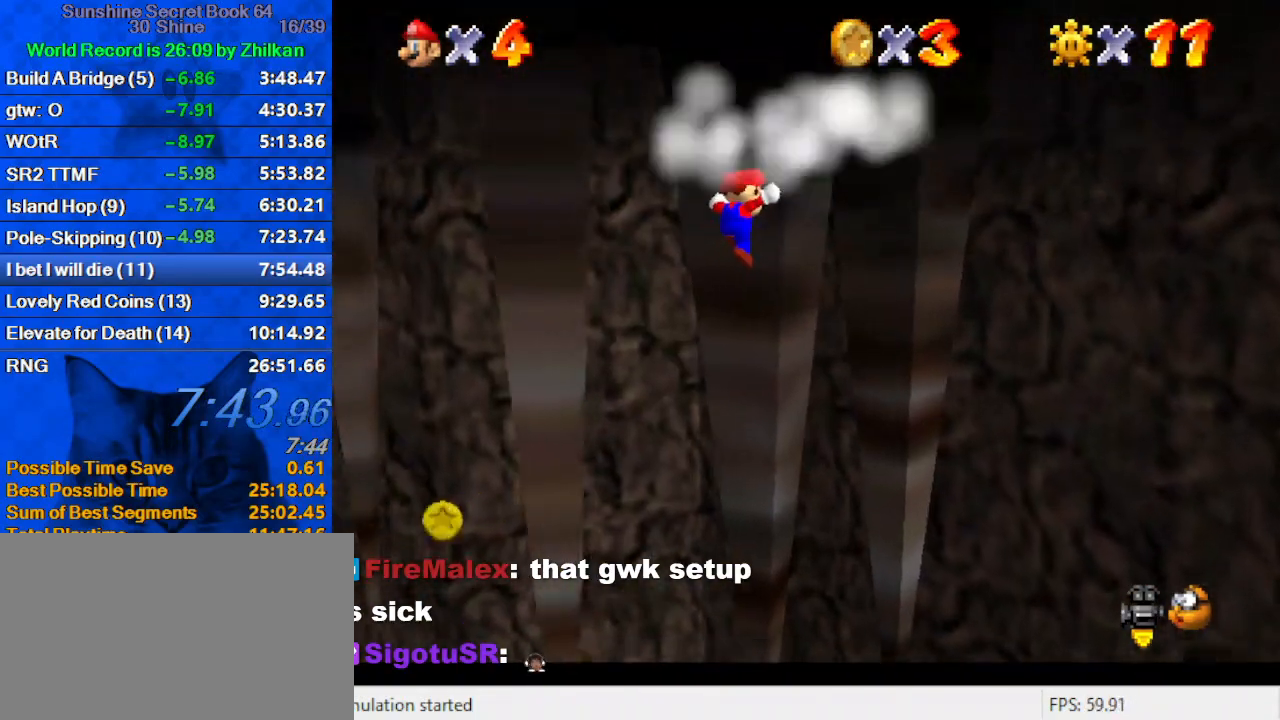
{"keys": [], "events": [[67, "shift", "up"], [133, "right", "up"], [167, "up", "up"]]}
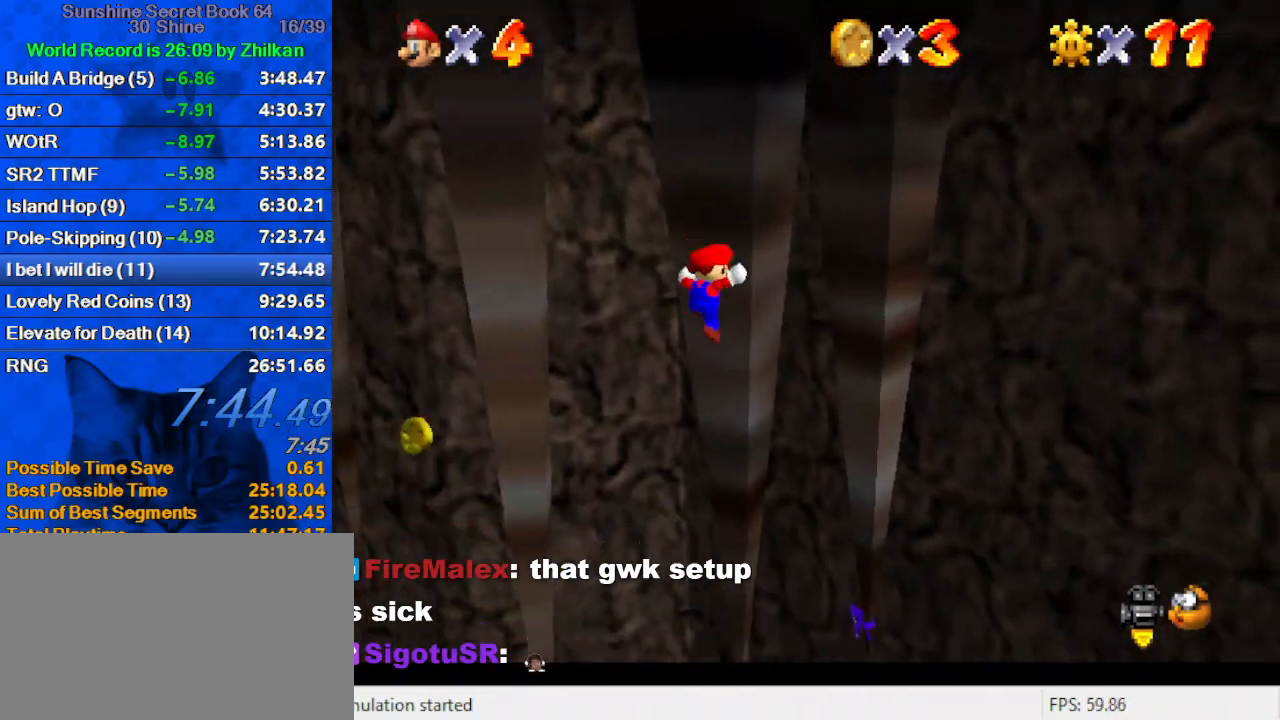
{"keys": [], "events": []}
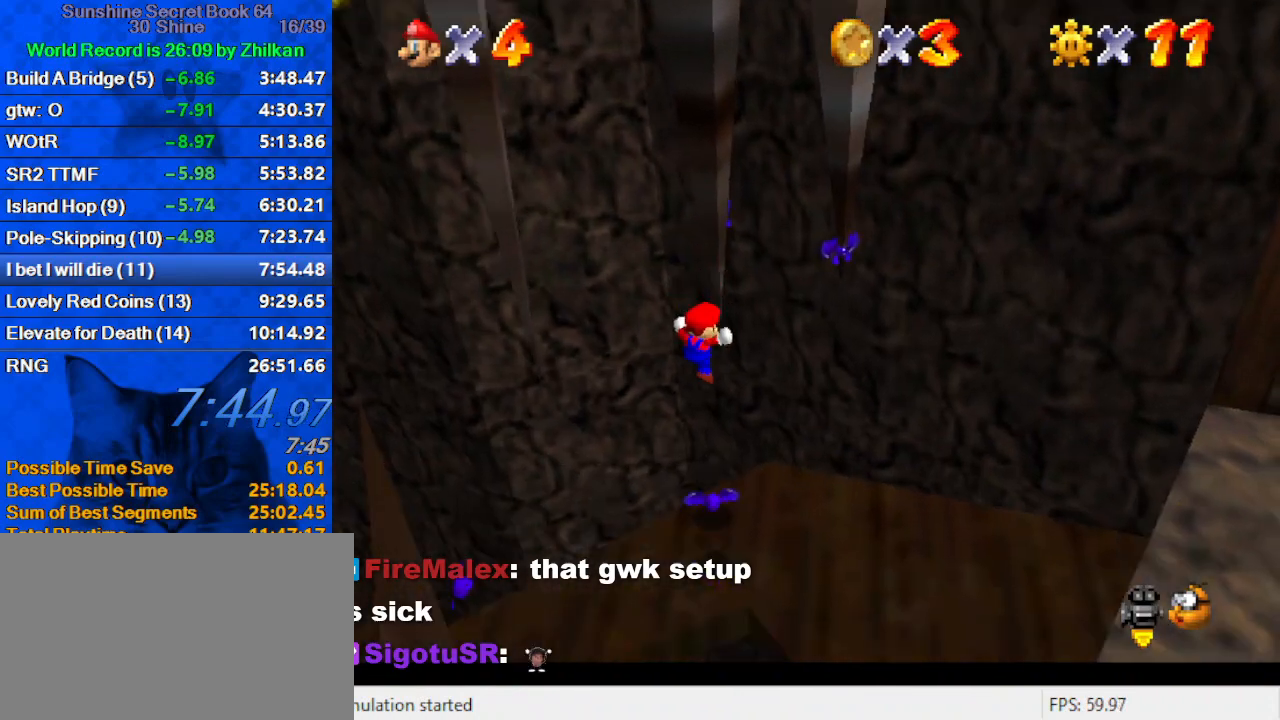
{"keys": [], "events": []}
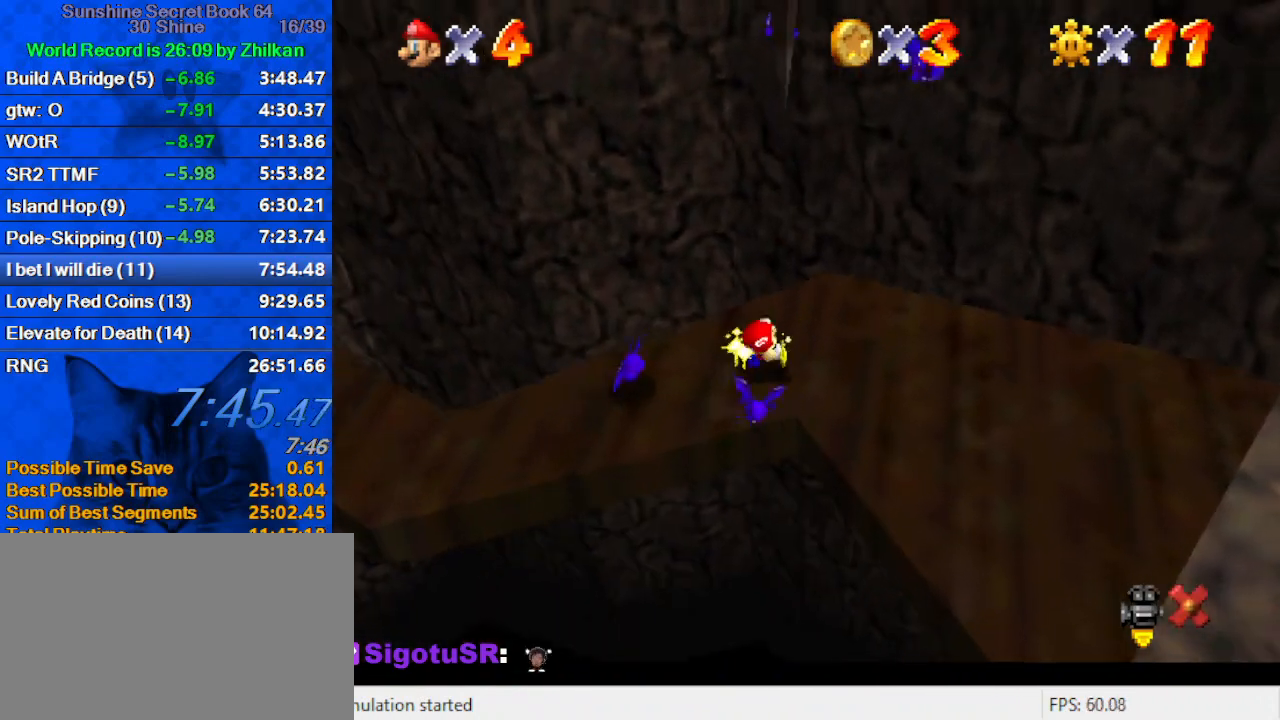
{"keys": [], "events": []}
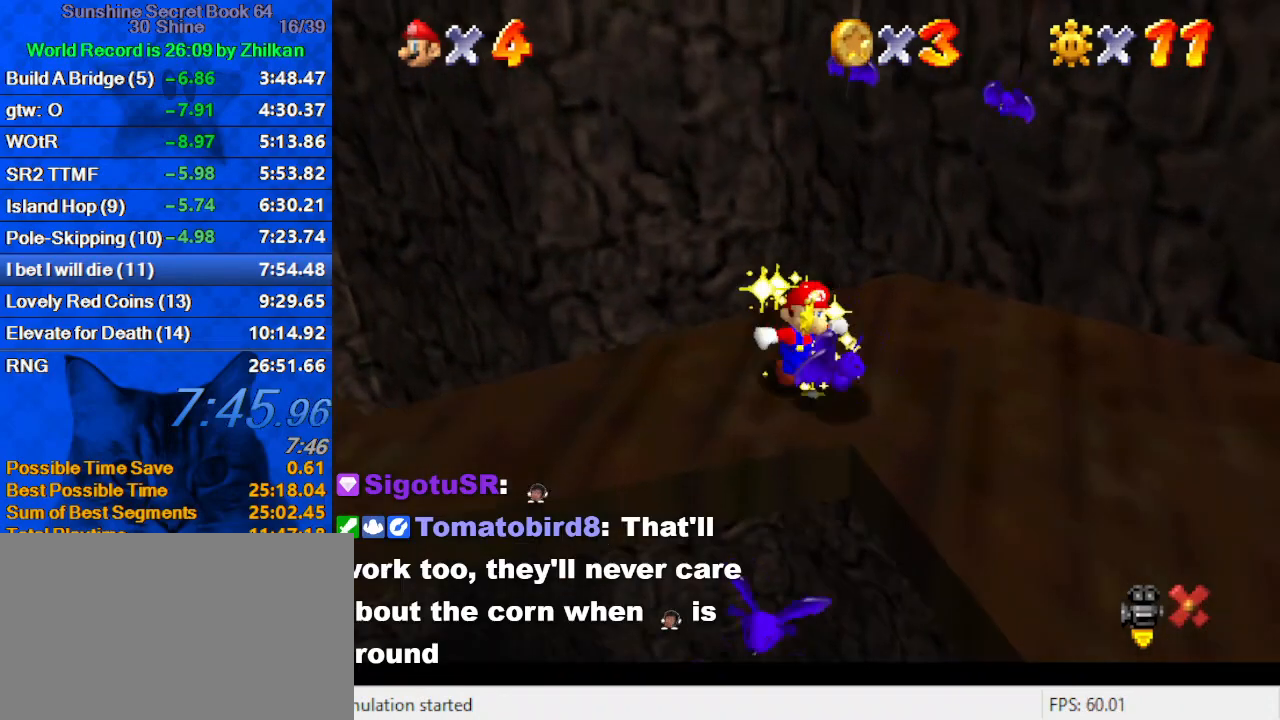
{"keys": [], "events": [[33, "s", "down"], [133, "s", "up"]]}
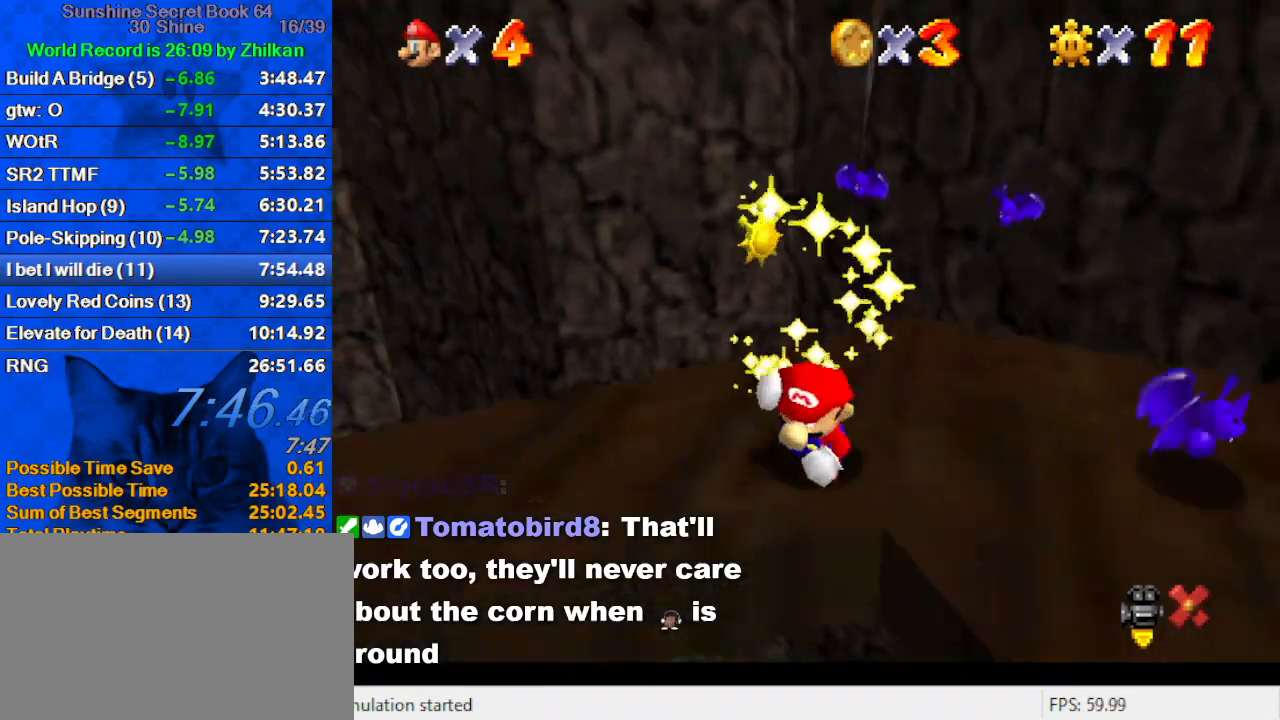
{"keys": [], "events": []}
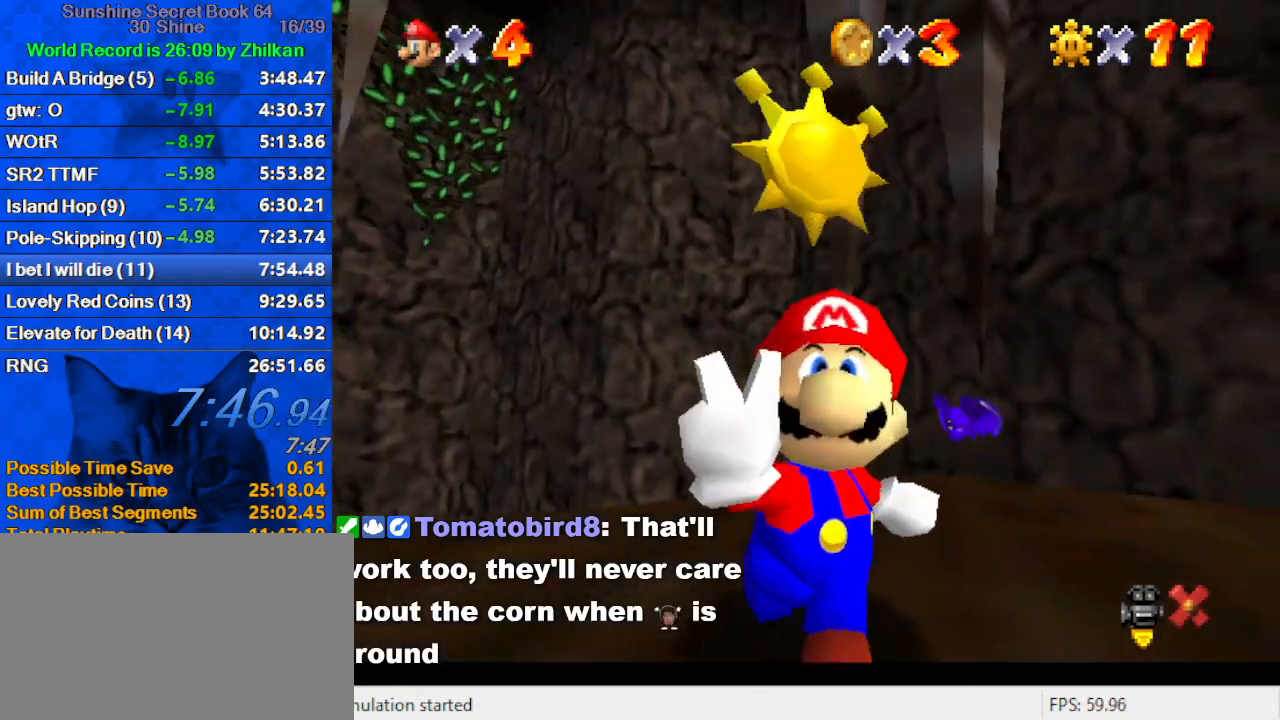
{"keys": ["return"], "events": [[300, "y", "down"], [433, "return", "down"], [433, "y", "up"]]}
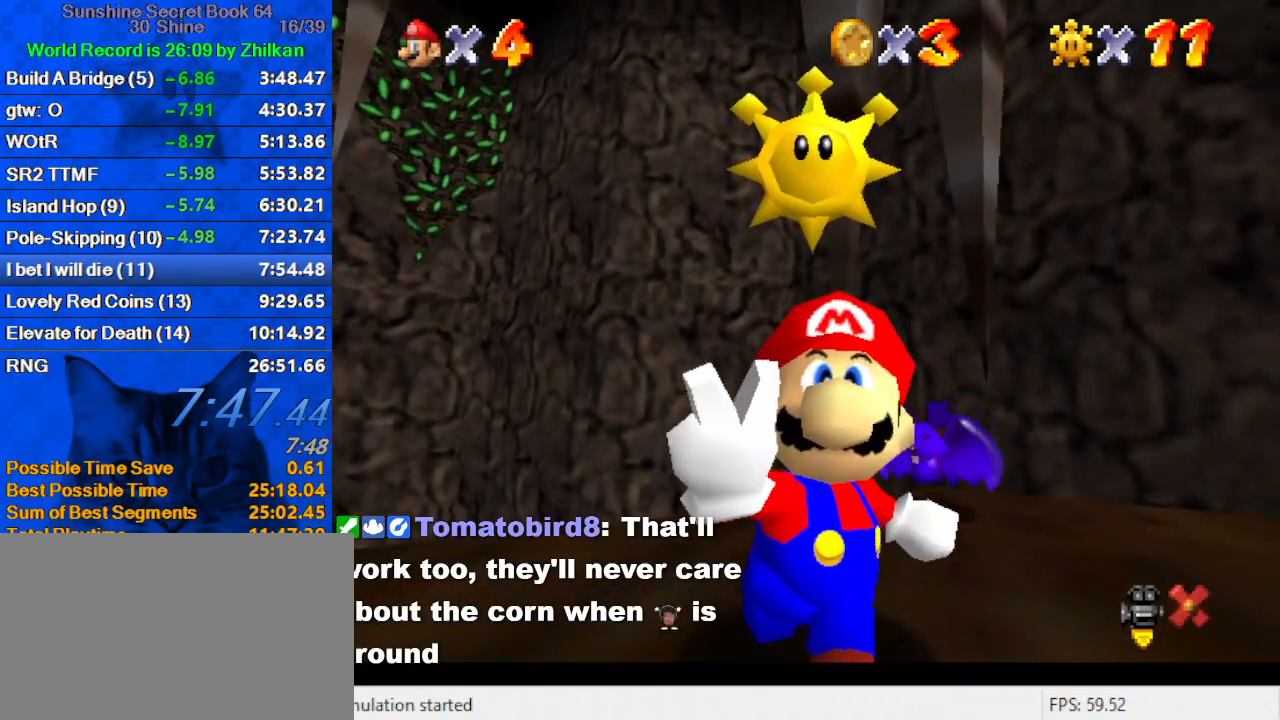
{"keys": [], "events": [[33, "return", "up"]]}
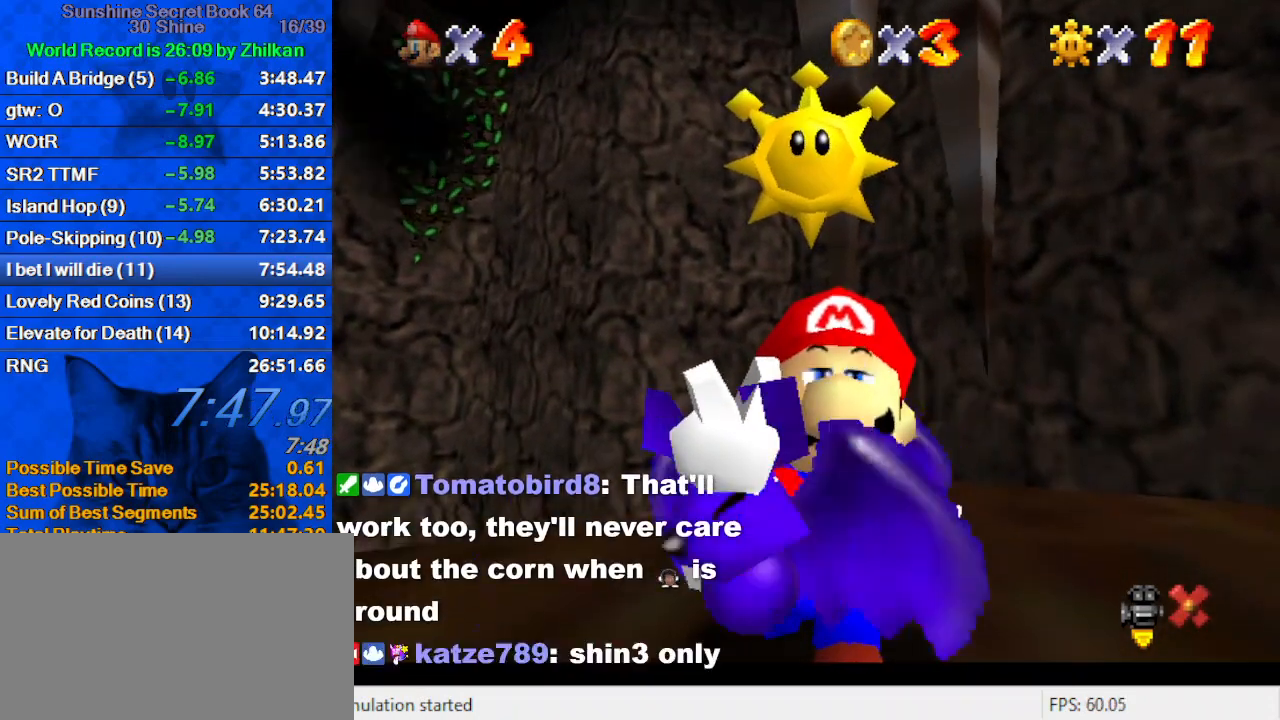
{"keys": [], "events": []}
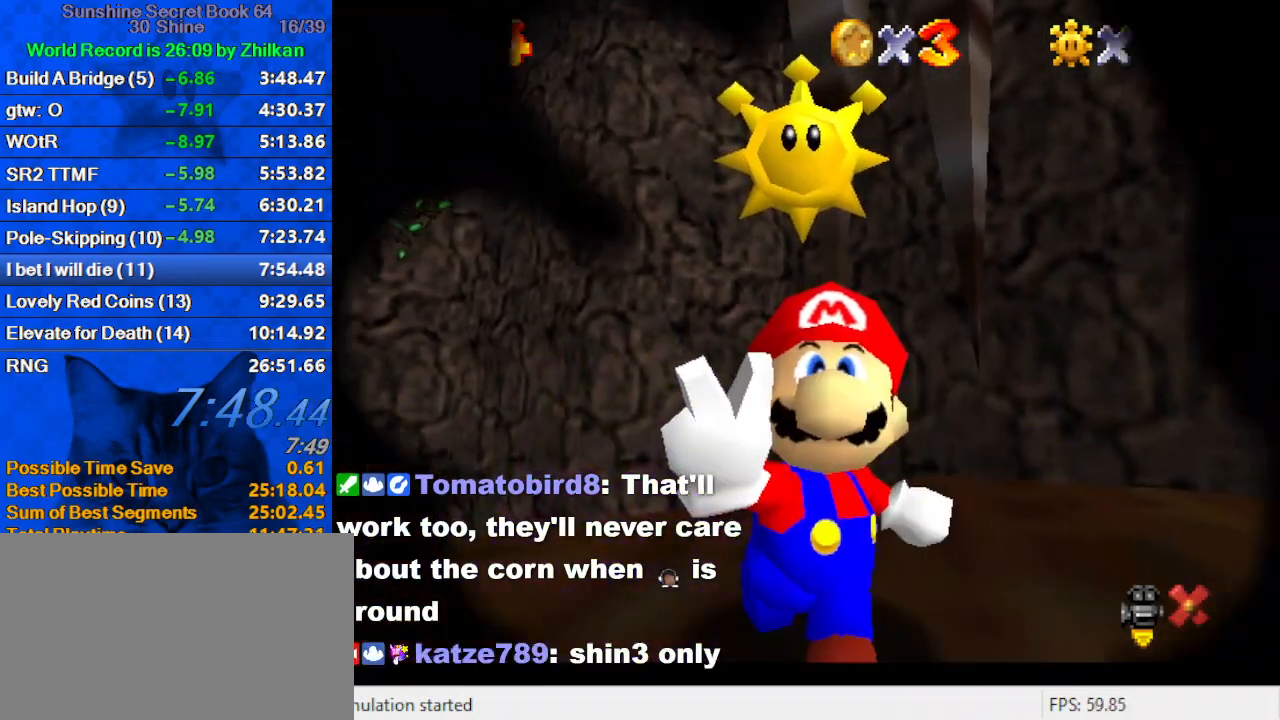
{"keys": [], "events": []}
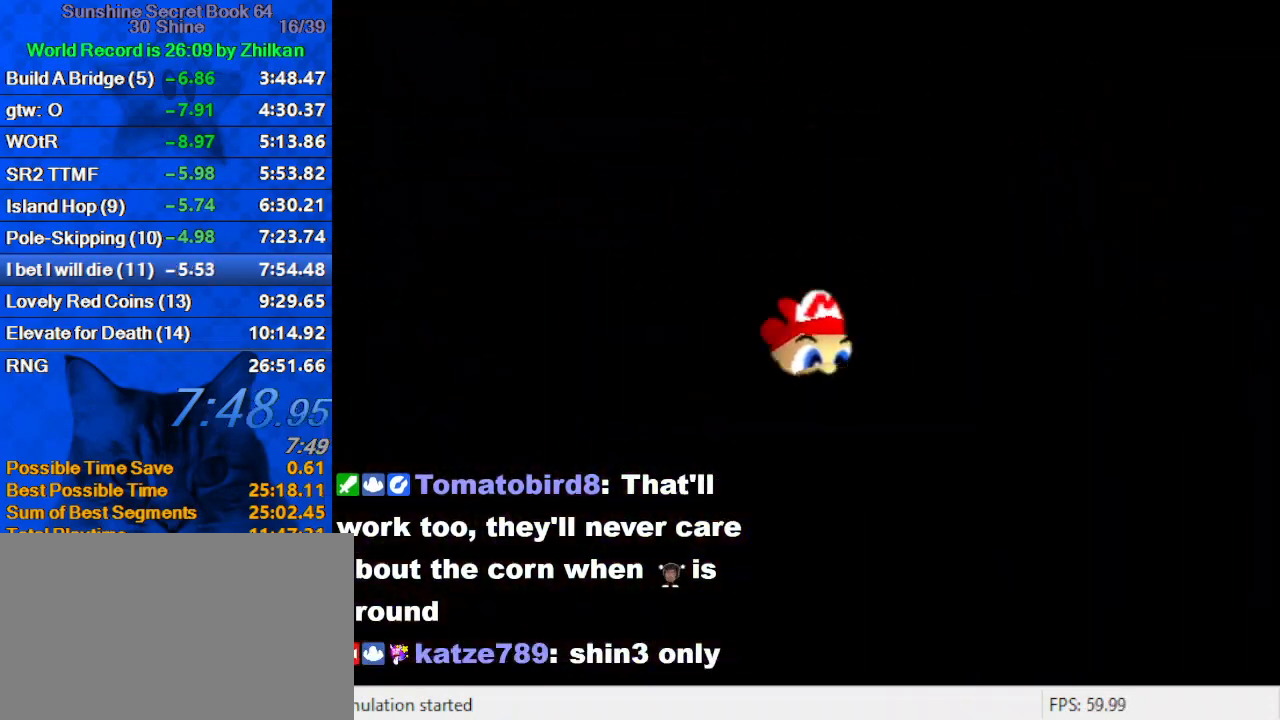
{"keys": [], "events": []}
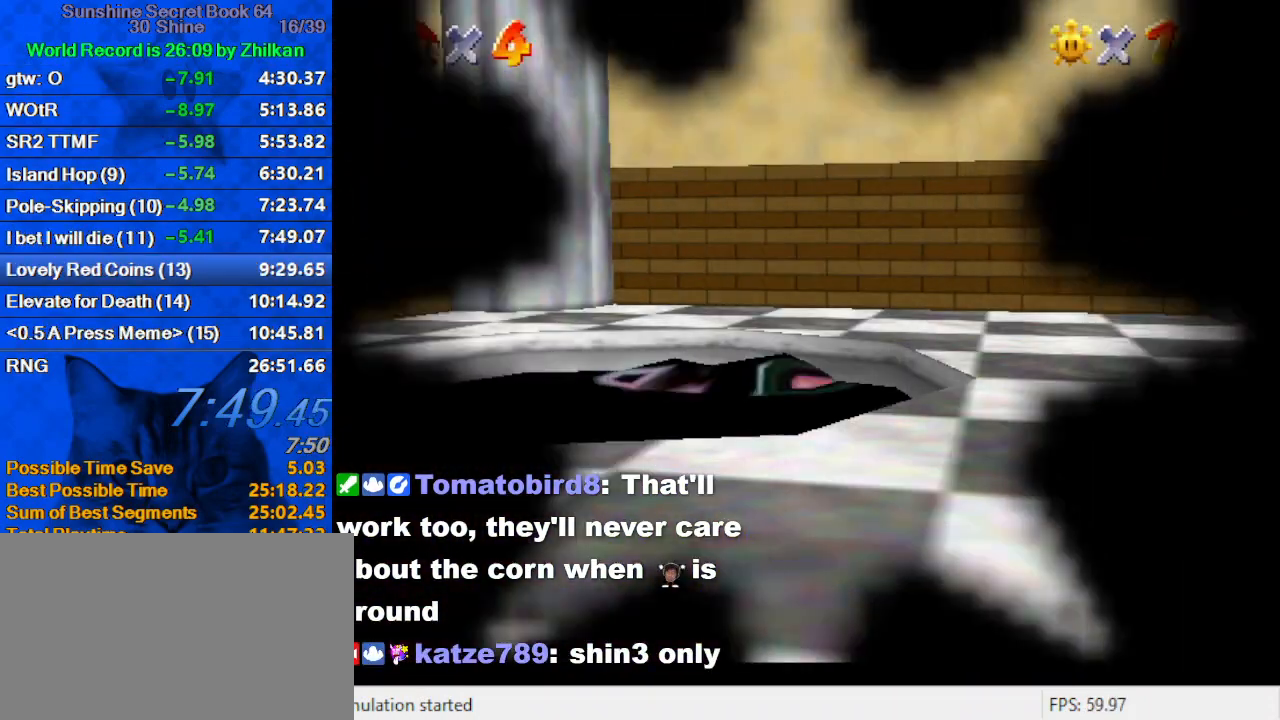
{"keys": [], "events": []}
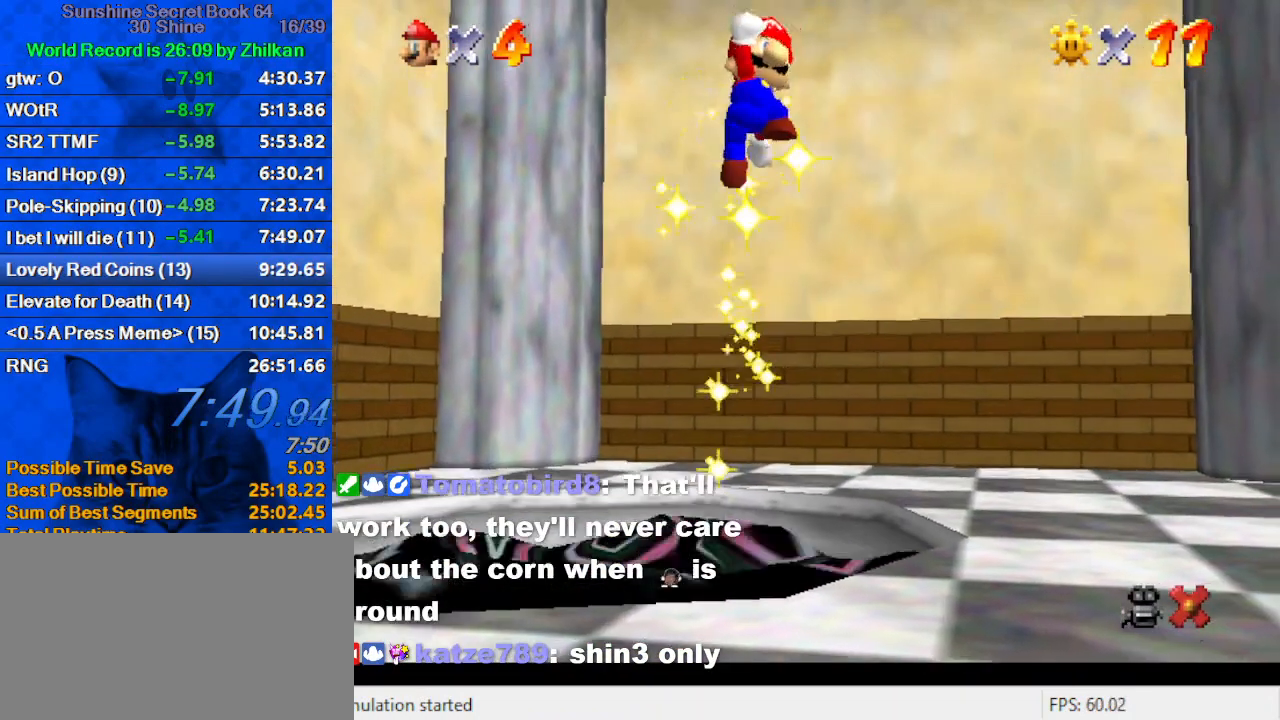
{"keys": [], "events": []}
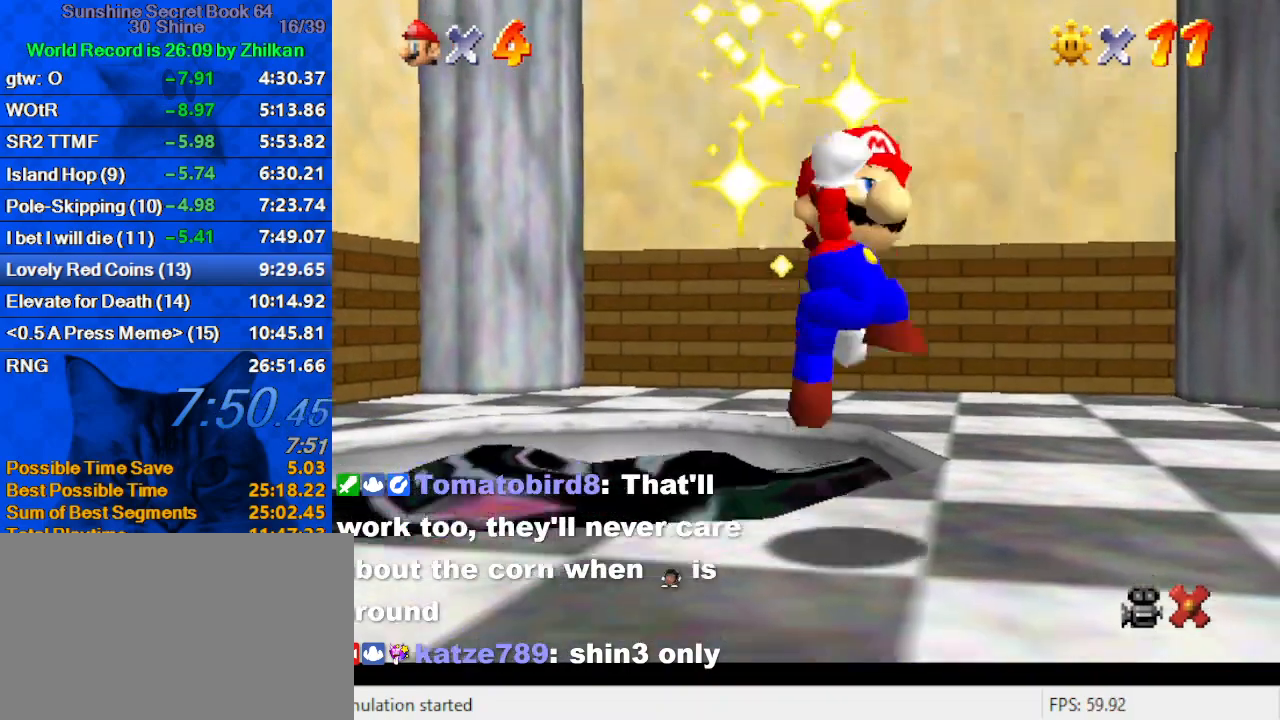
{"keys": [], "events": []}
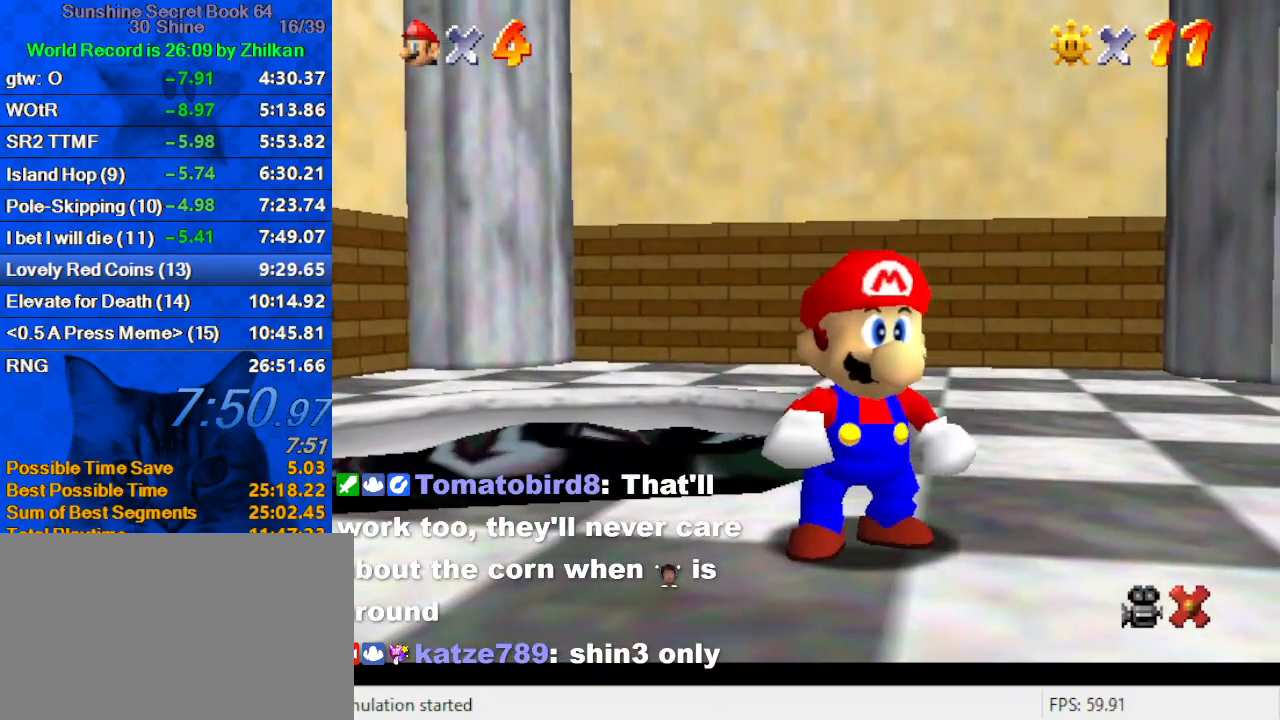
{"keys": [], "events": []}
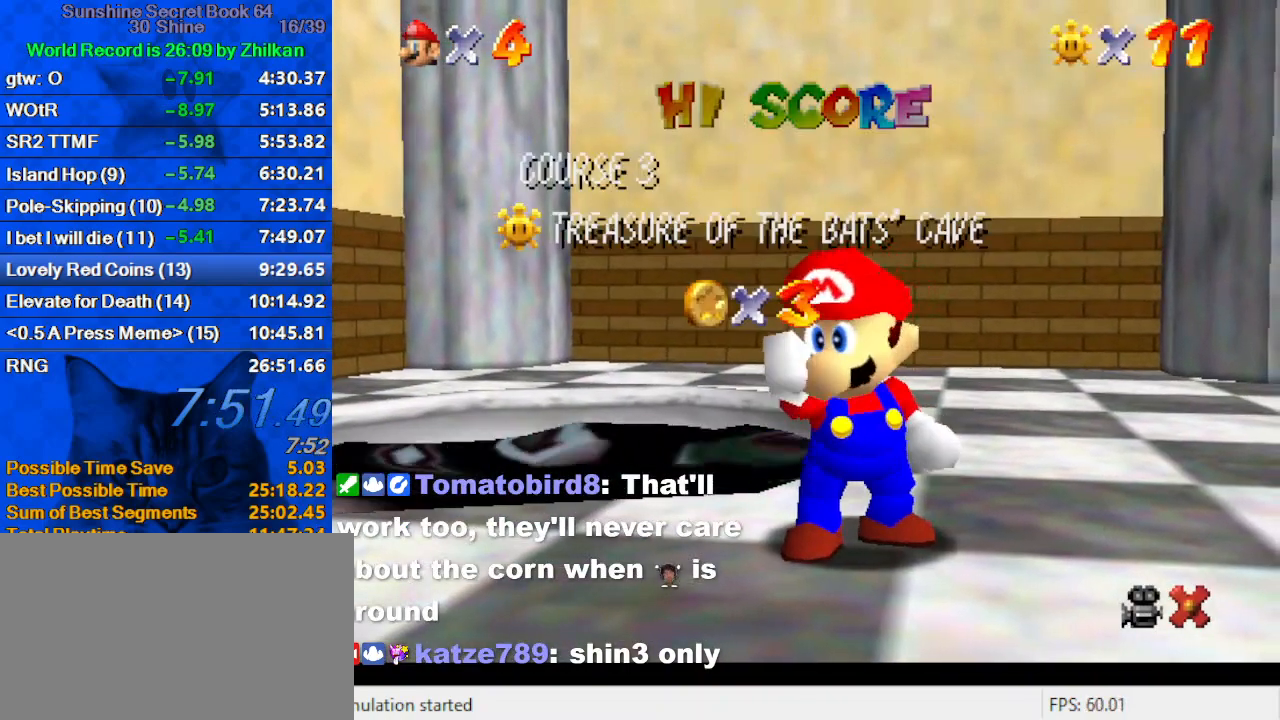
{"keys": [], "events": [[100, "return", "down"], [200, "return", "up"]]}
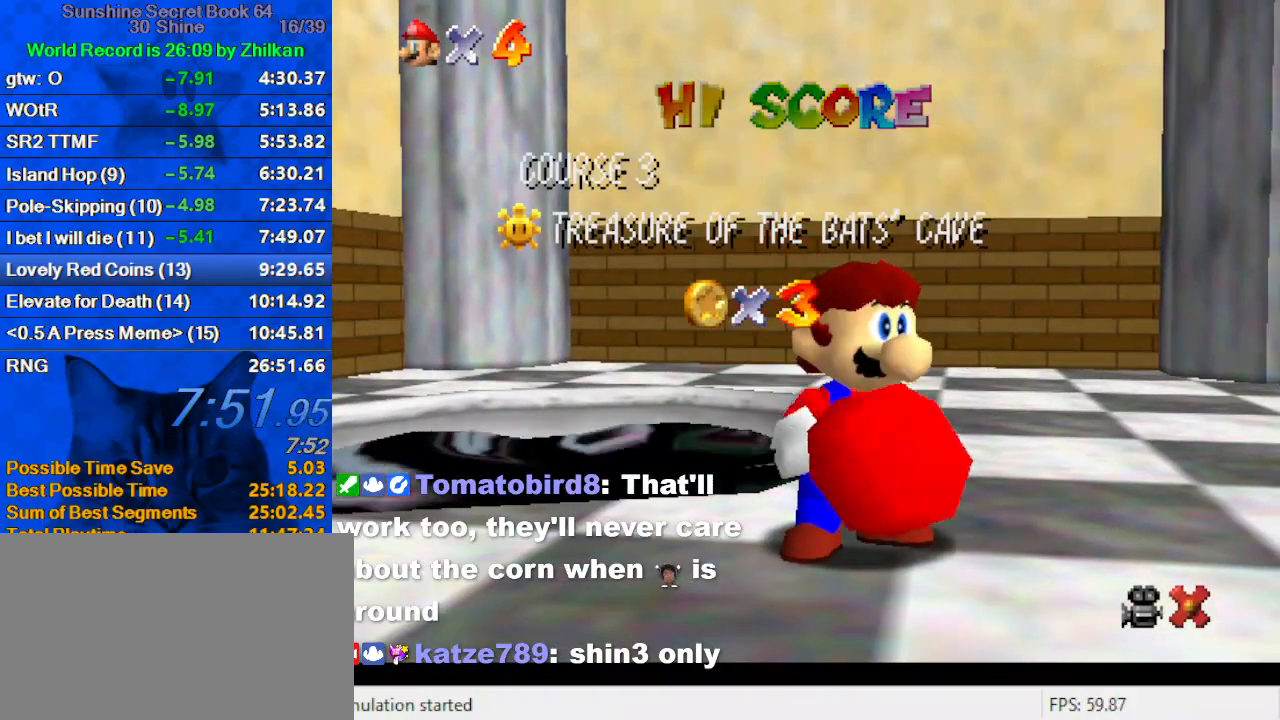
{"keys": [], "events": []}
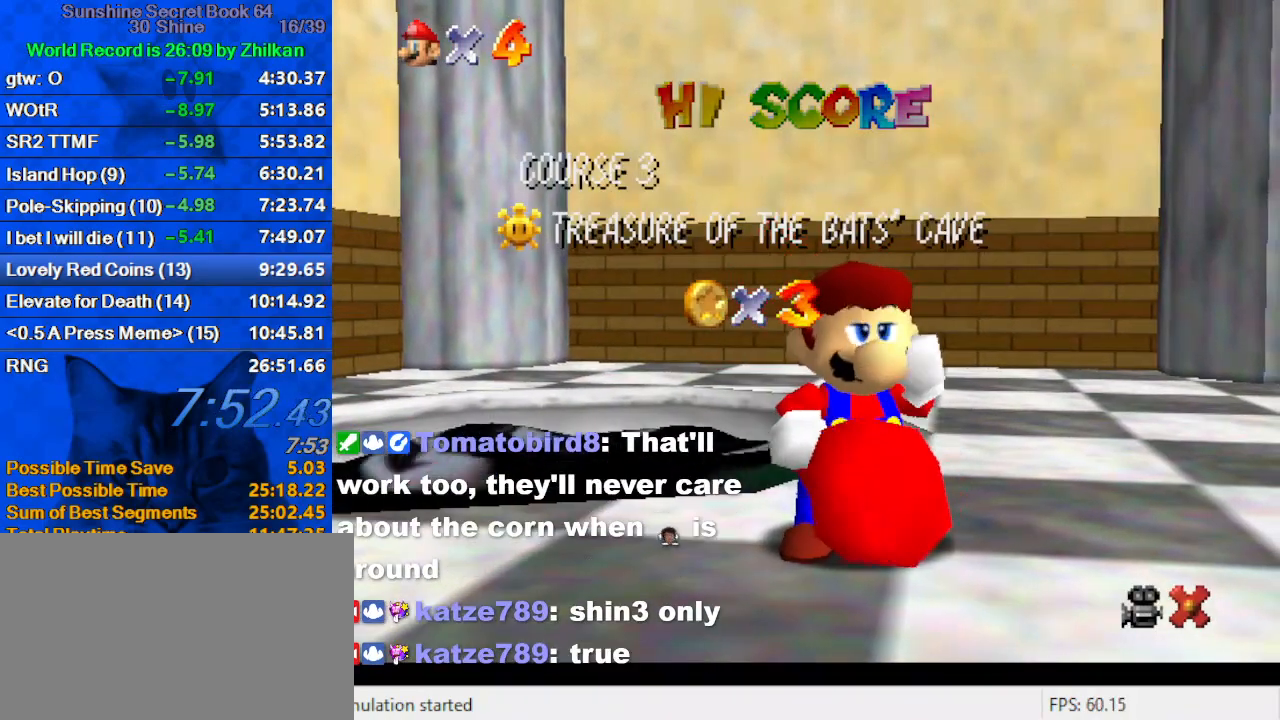
{"keys": [], "events": []}
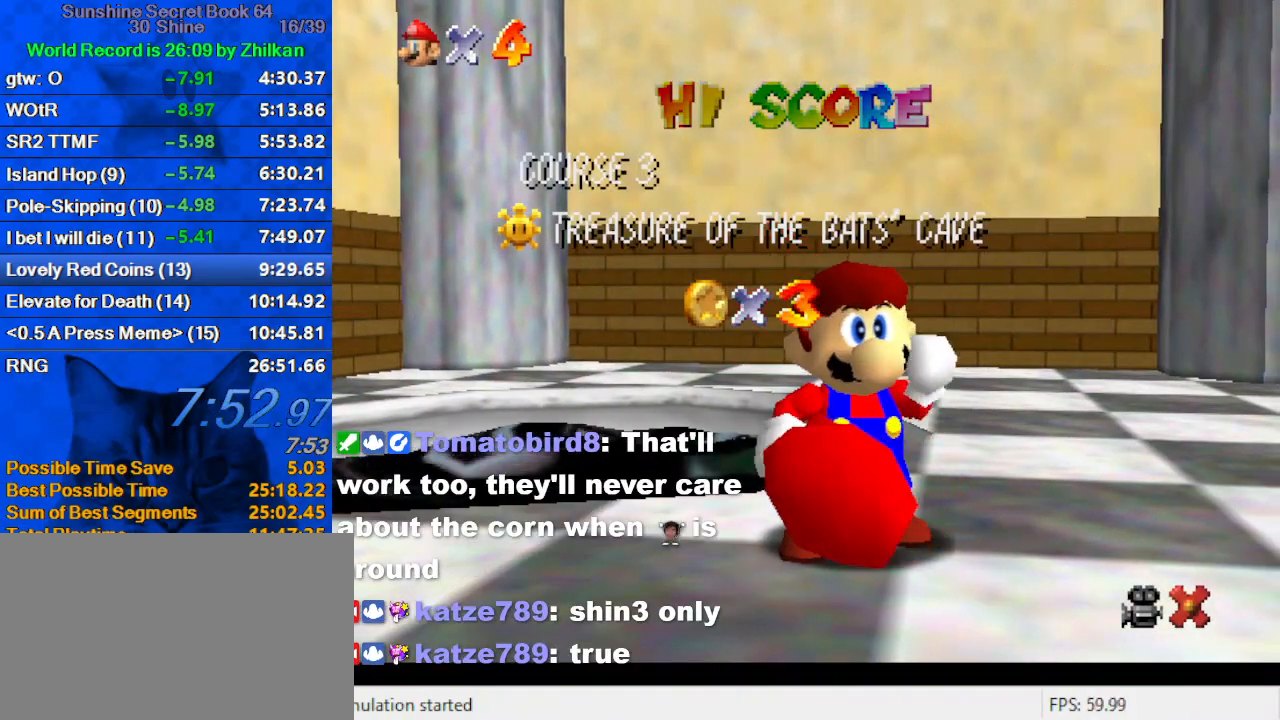
{"keys": [], "events": []}
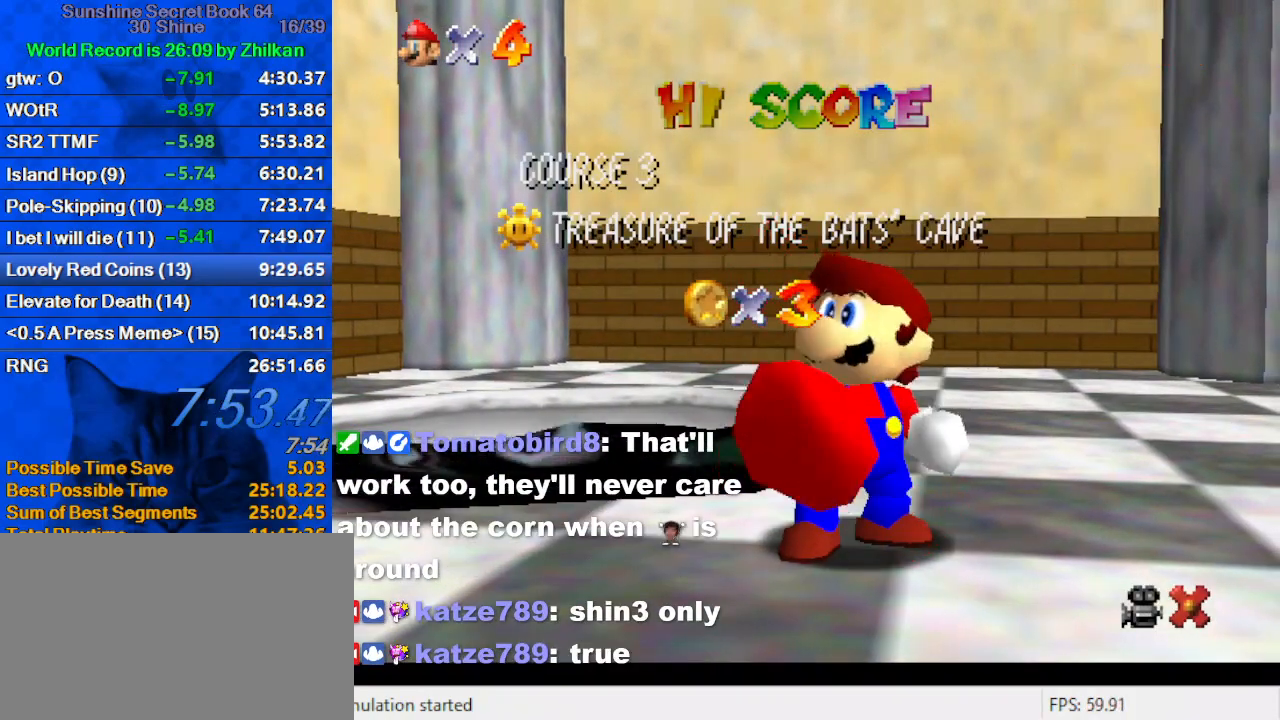
{"keys": [], "events": []}
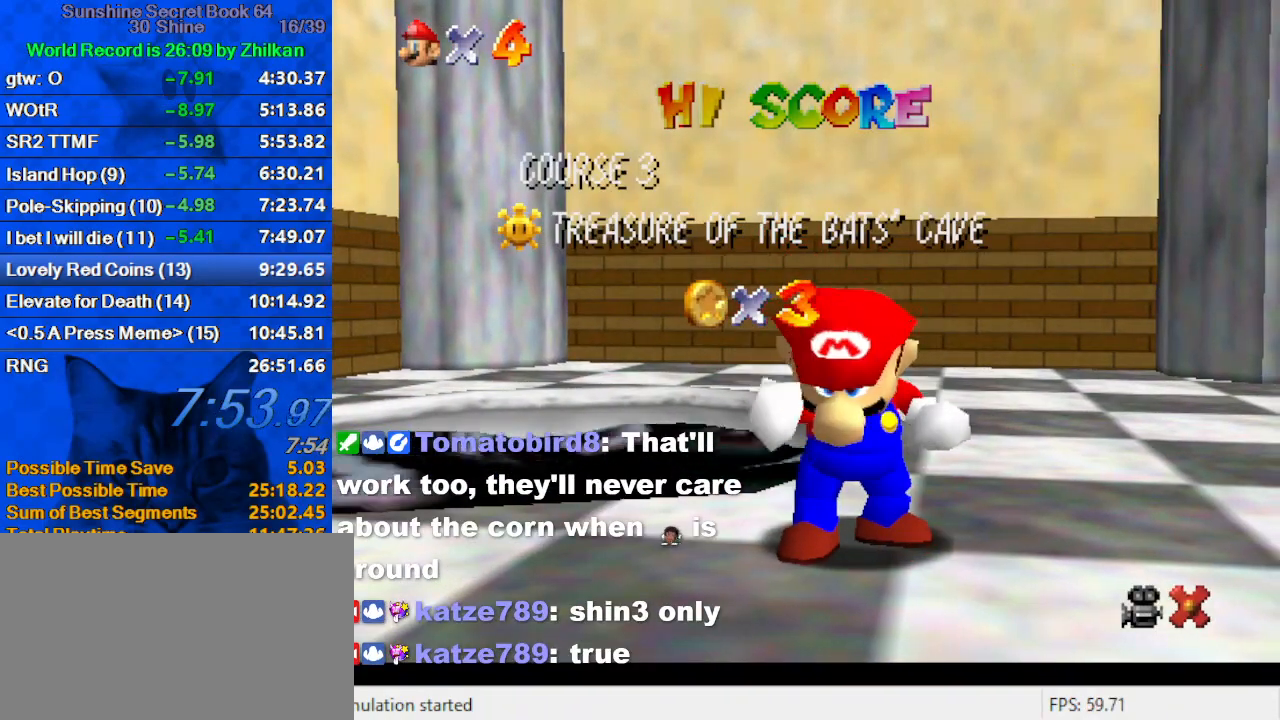
{"keys": ["shift"], "events": [[67, "shift", "down"], [167, "shift", "up"], [267, "shift", "down"], [333, "shift", "up"], [400, "shift", "down"]]}
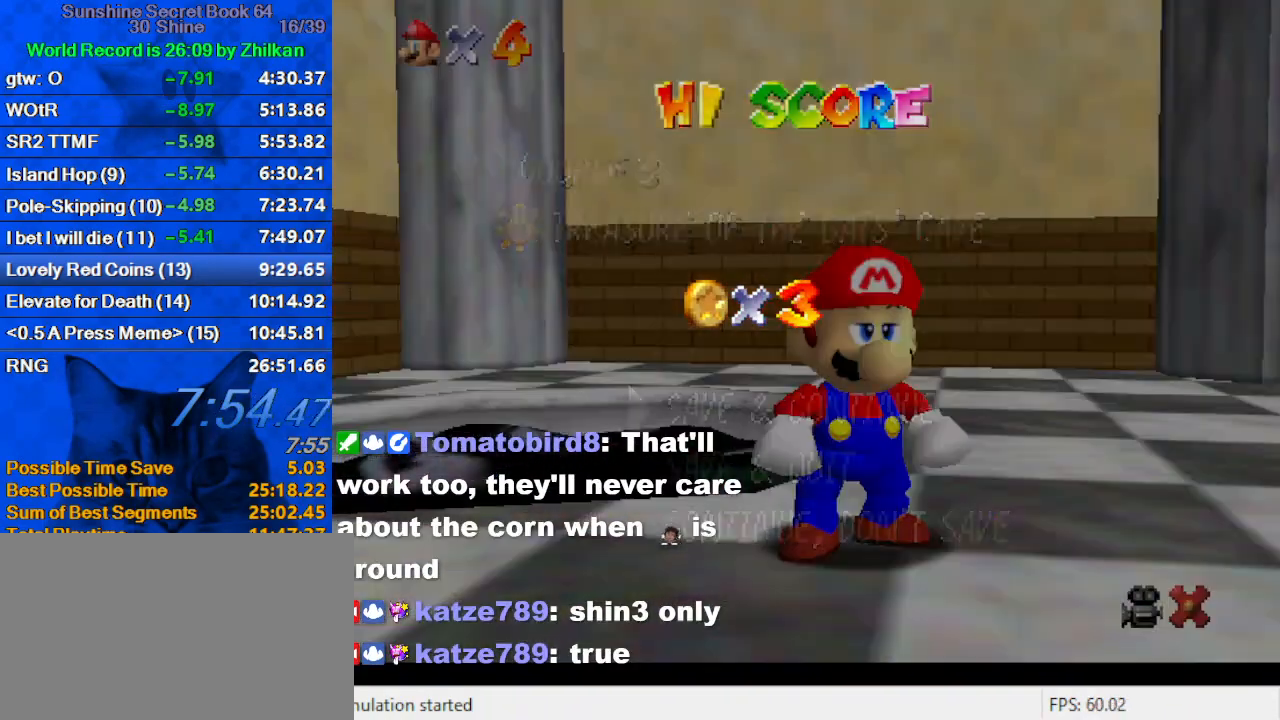
{"keys": ["left", "shift", "up"], "events": [[67, "shift", "up"], [367, "shift", "down"], [467, "left", "down"], [467, "up", "down"]]}
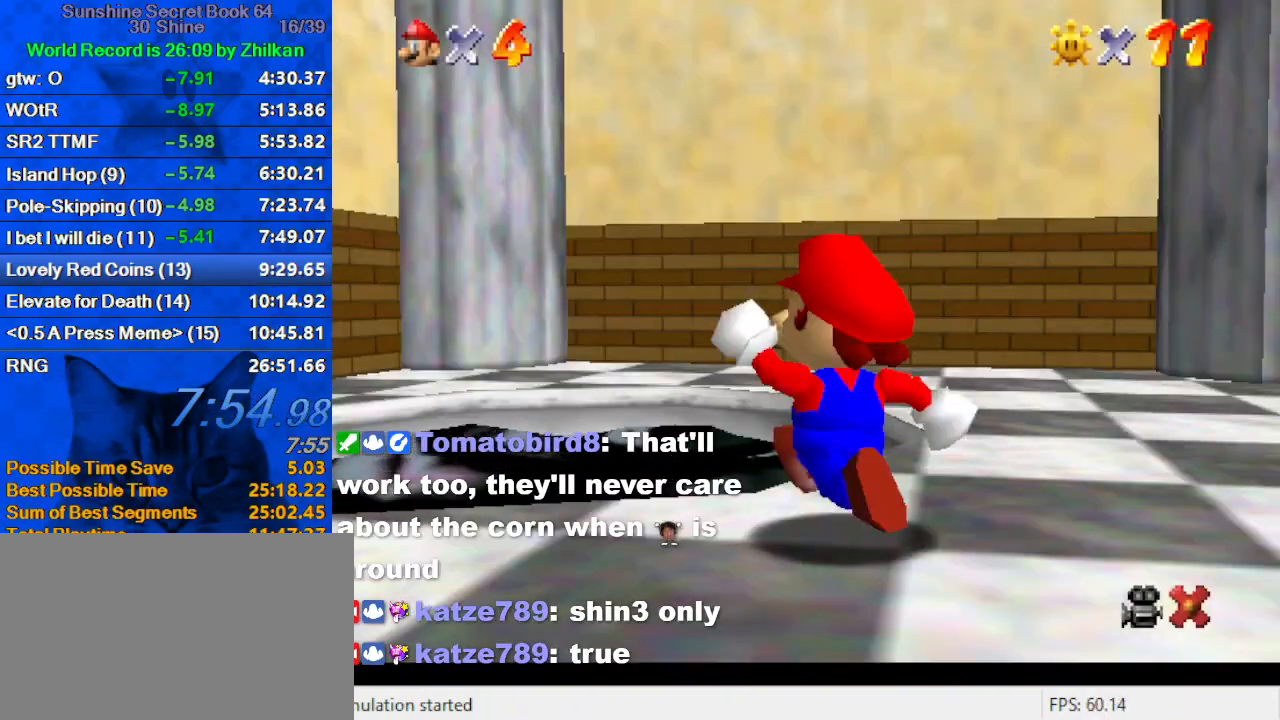
{"keys": ["up"], "events": [[100, "ctrl", "down"], [200, "shift", "up"], [233, "ctrl", "up"], [433, "left", "up"]]}
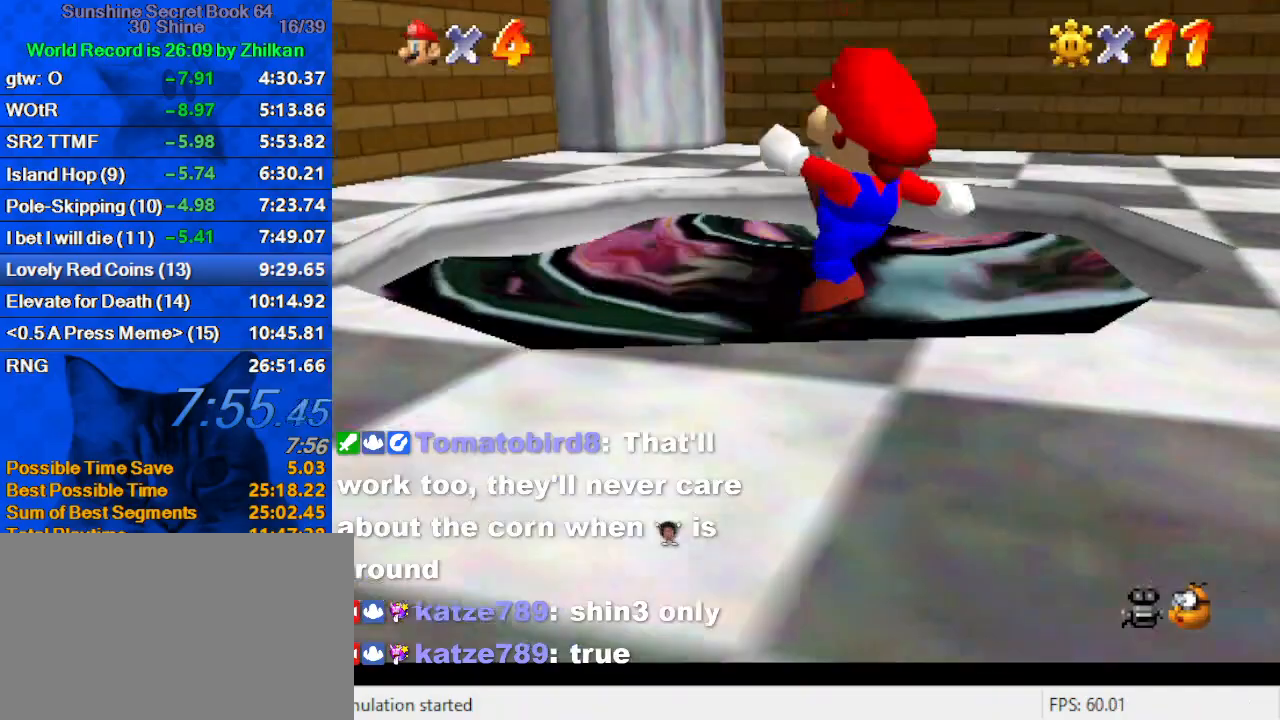
{"keys": [], "events": [[100, "up", "up"]]}